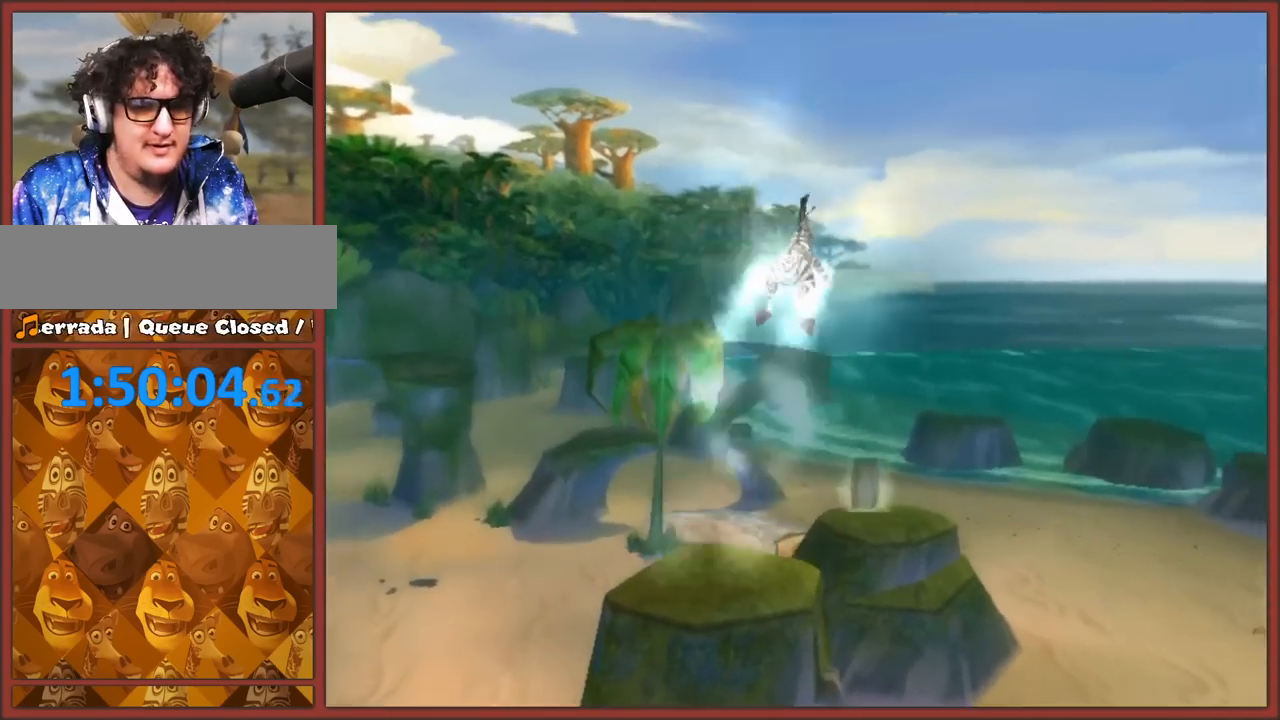
Gameplay with a controller (Nintendo layout); each line is a JSON object with the inputs held at the frame after it. "events" lists button and stick changes between this image and that frame as [ms after this image, input, new state], when the widget could be followed in between. Not read: L2 L3 R3.
{"buttons": [], "left_stick": "up-left", "right_stick": "center", "events": [[17, "A", "up"], [283, "A", "down"], [400, "A", "up"], [467, "left_stick", "up-left"]]}
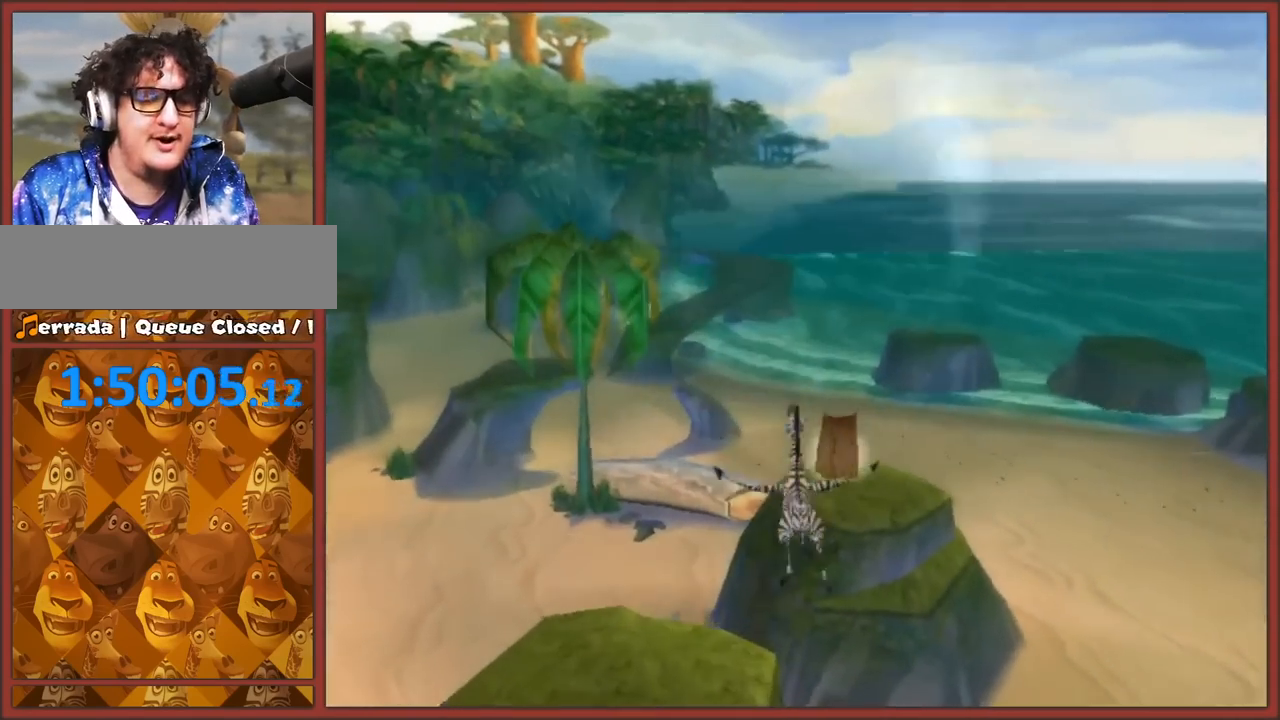
{"buttons": [], "left_stick": "center", "right_stick": "center", "events": [[283, "left_stick", "center"]]}
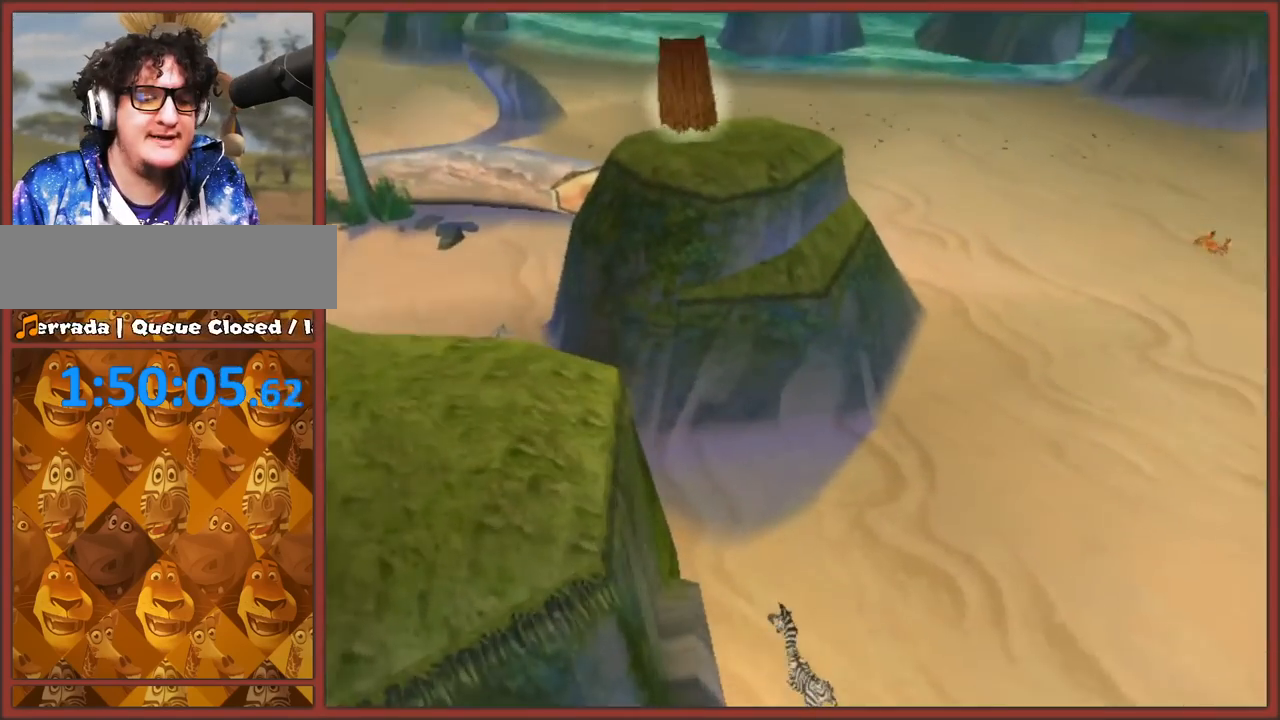
{"buttons": [], "left_stick": "right", "right_stick": "left", "events": [[217, "left_stick", "right"], [283, "right_stick", "left"]]}
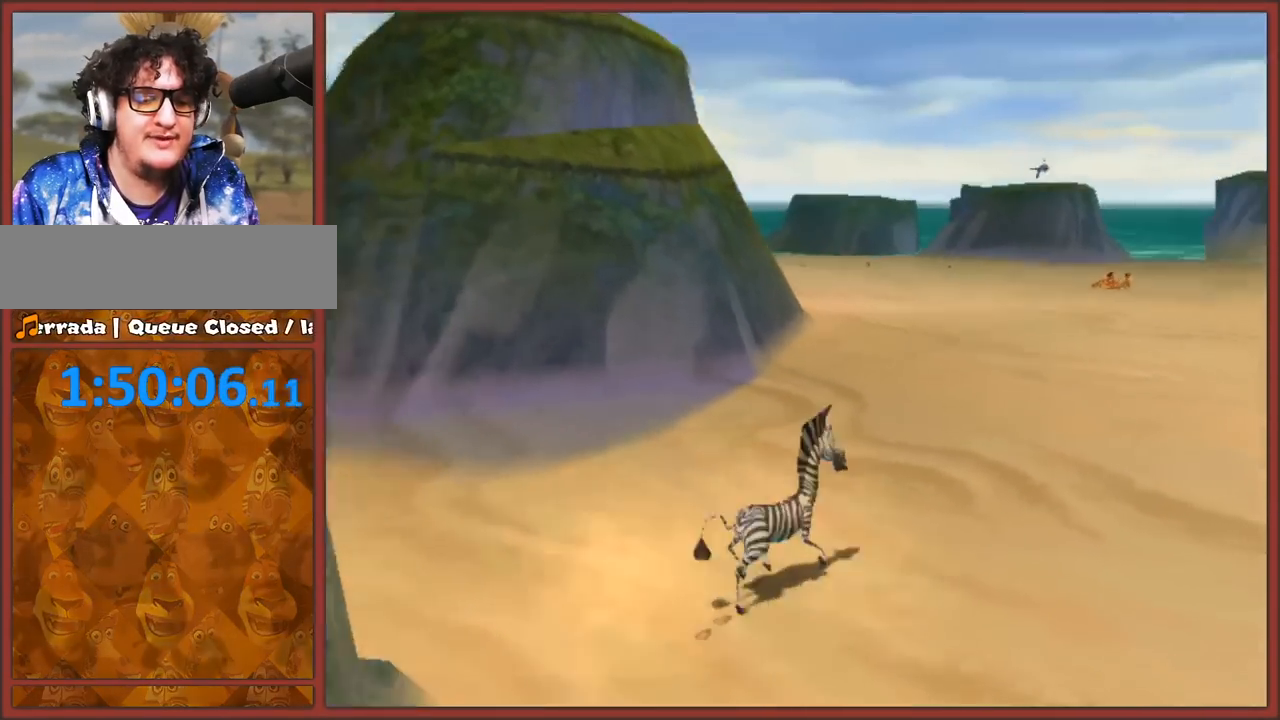
{"buttons": [], "left_stick": "up-right", "right_stick": "left", "events": [[83, "A", "down"], [167, "left_stick", "up-right"], [400, "A", "up"]]}
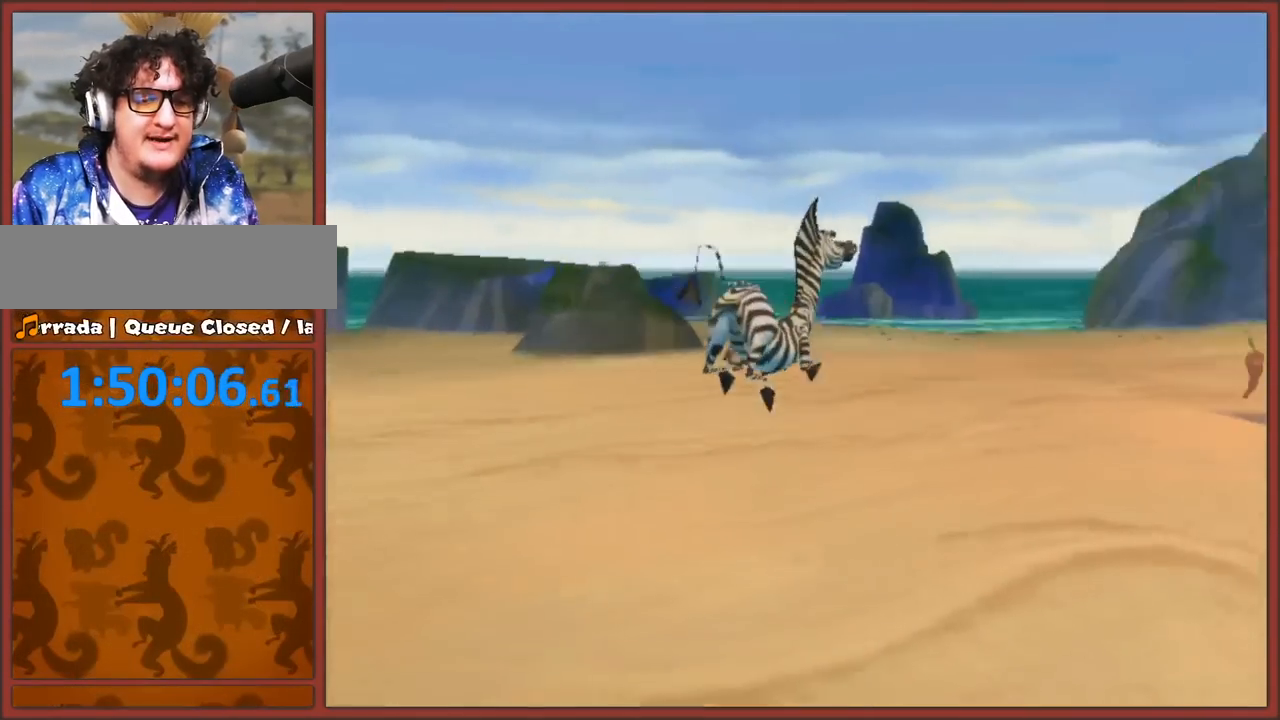
{"buttons": [], "left_stick": "up", "right_stick": "center", "events": [[17, "right_stick", "center"], [33, "A", "down"], [33, "left_stick", "up"], [300, "A", "up"]]}
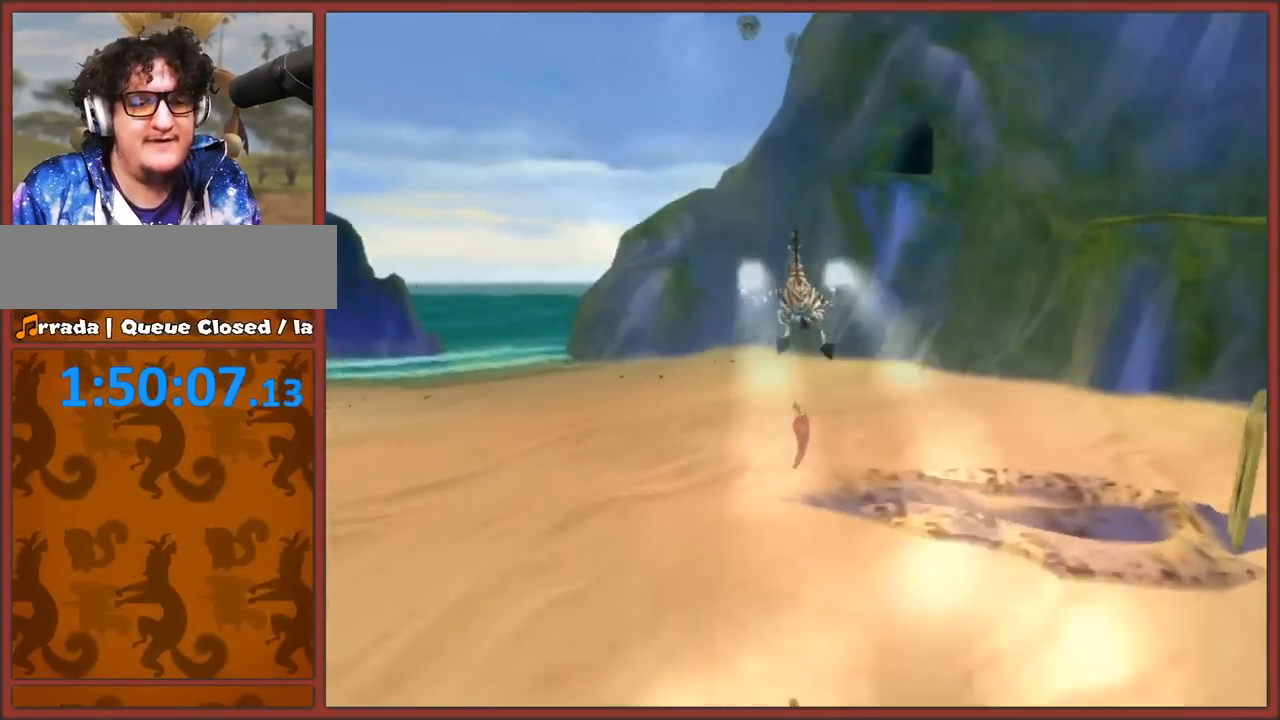
{"buttons": ["A"], "left_stick": "up-right", "right_stick": "left", "events": [[100, "right_stick", "left"], [200, "left_stick", "up-right"], [317, "A", "down"]]}
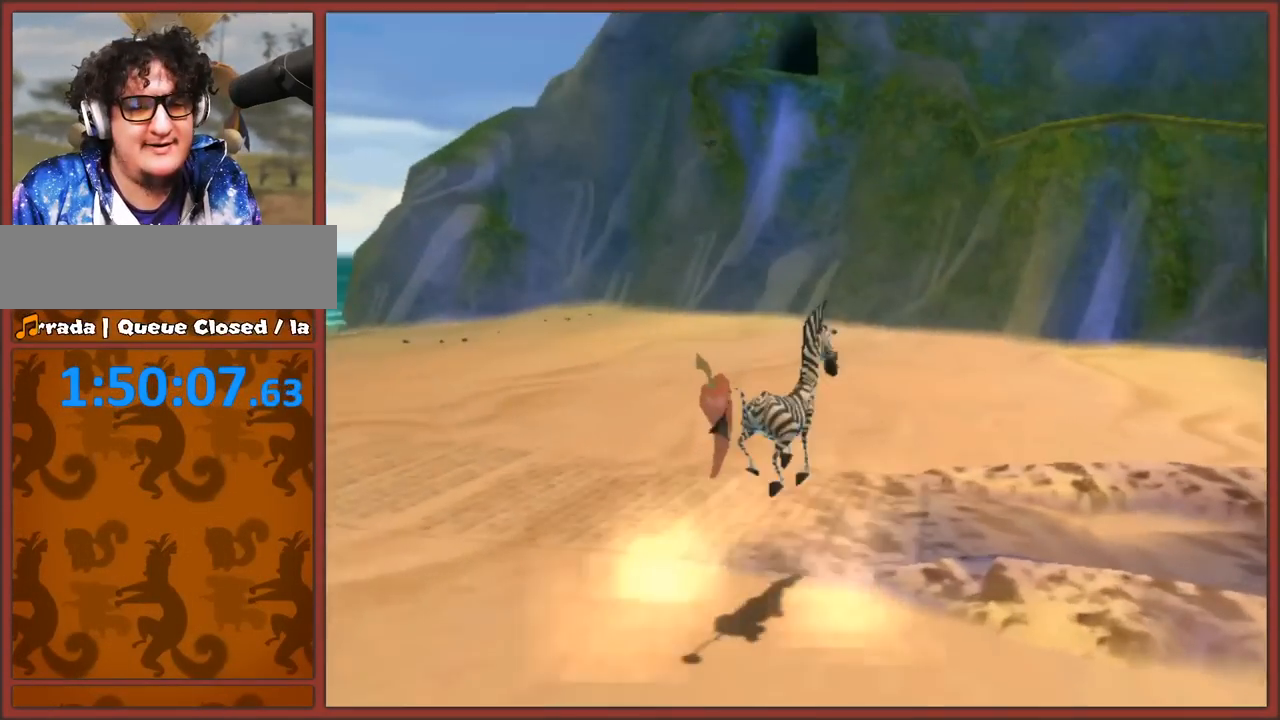
{"buttons": [], "left_stick": "up-left", "right_stick": "center", "events": [[117, "A", "up"], [250, "A", "down"], [300, "left_stick", "up"], [317, "right_stick", "center"], [383, "A", "up"], [483, "left_stick", "up-left"]]}
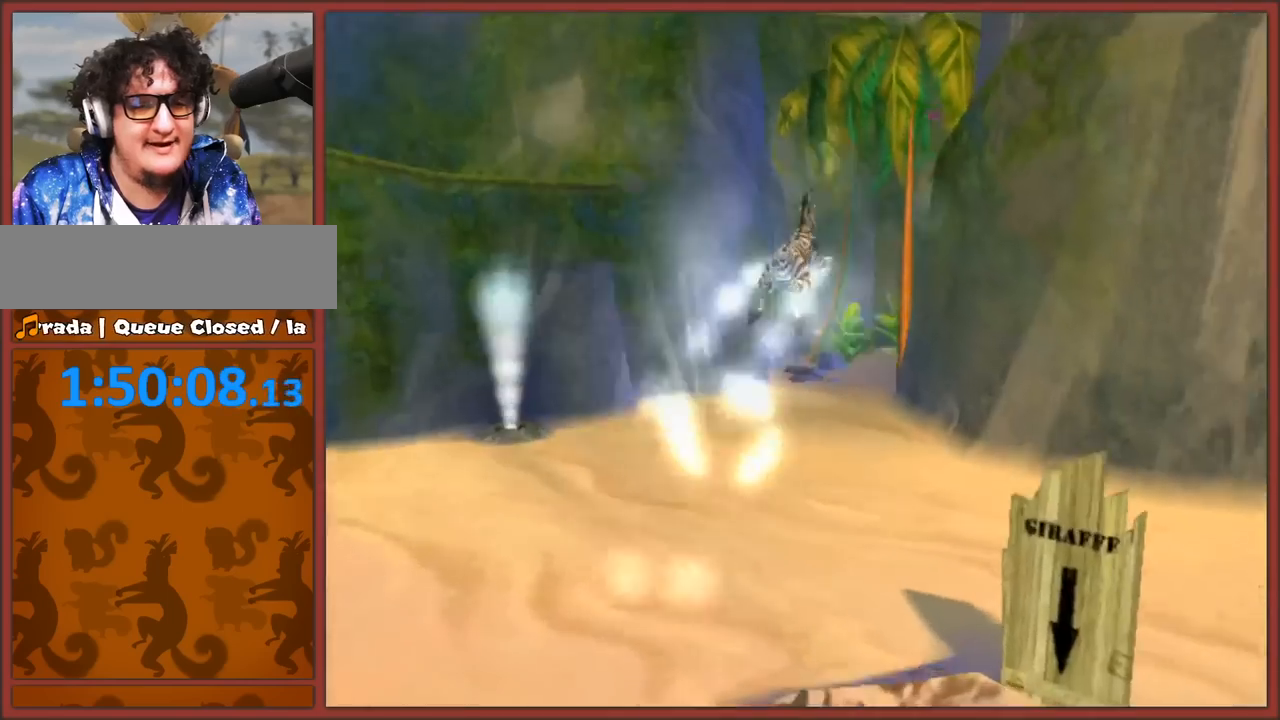
{"buttons": [], "left_stick": "left", "right_stick": "right", "events": [[333, "left_stick", "left"], [400, "right_stick", "up"], [467, "right_stick", "right"]]}
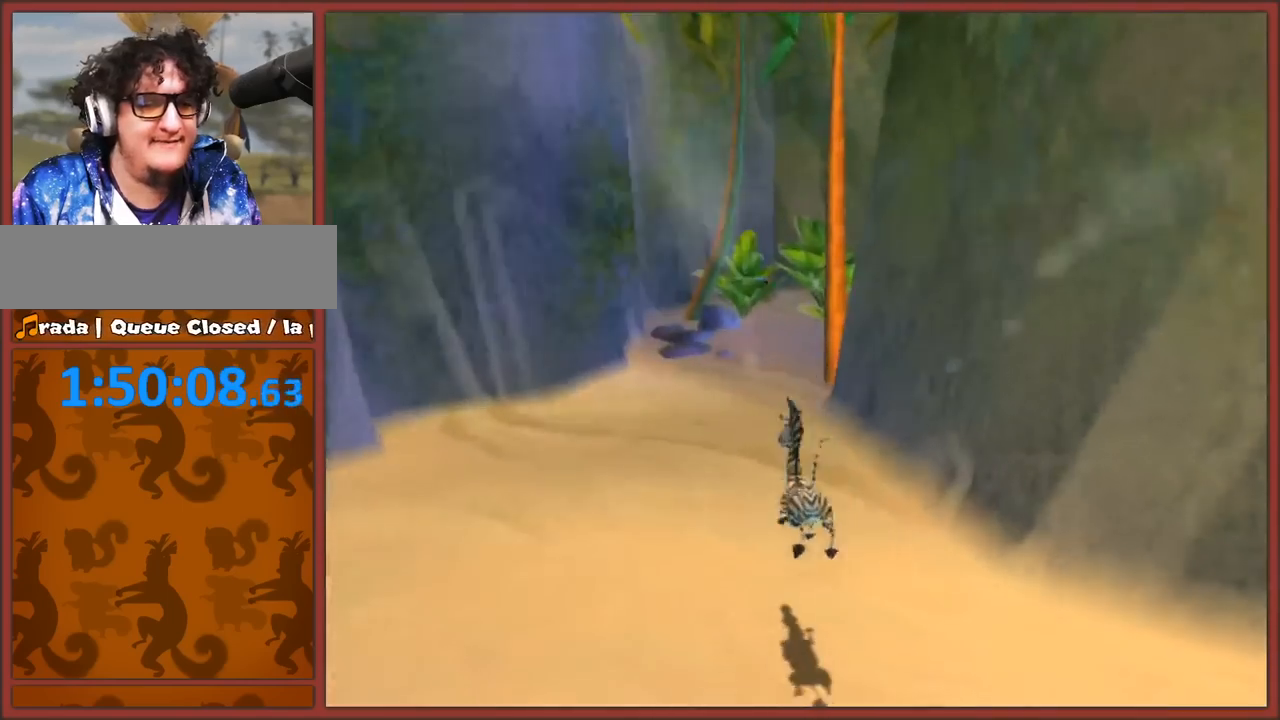
{"buttons": [], "left_stick": "up-left", "right_stick": "center", "events": [[167, "right_stick", "center"], [350, "left_stick", "up-left"]]}
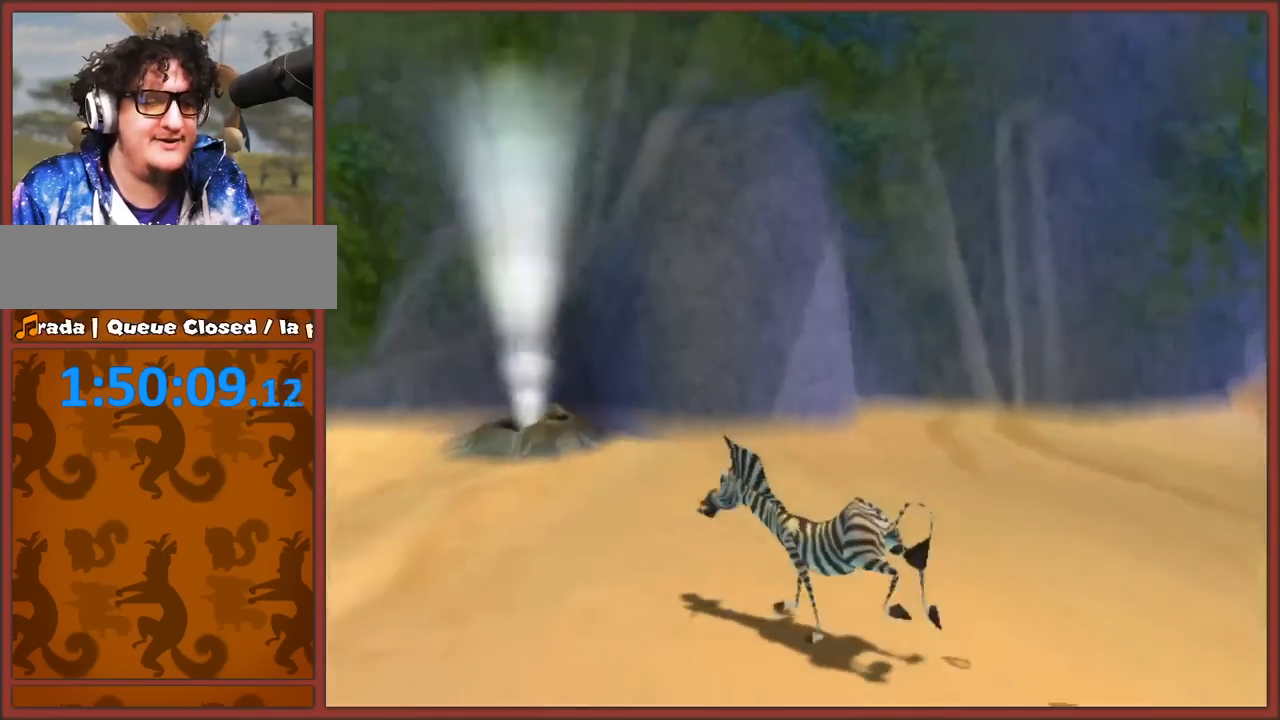
{"buttons": [], "left_stick": "center", "right_stick": "center", "events": [[117, "left_stick", "up"], [167, "A", "down"], [367, "left_stick", "center"], [417, "A", "up"]]}
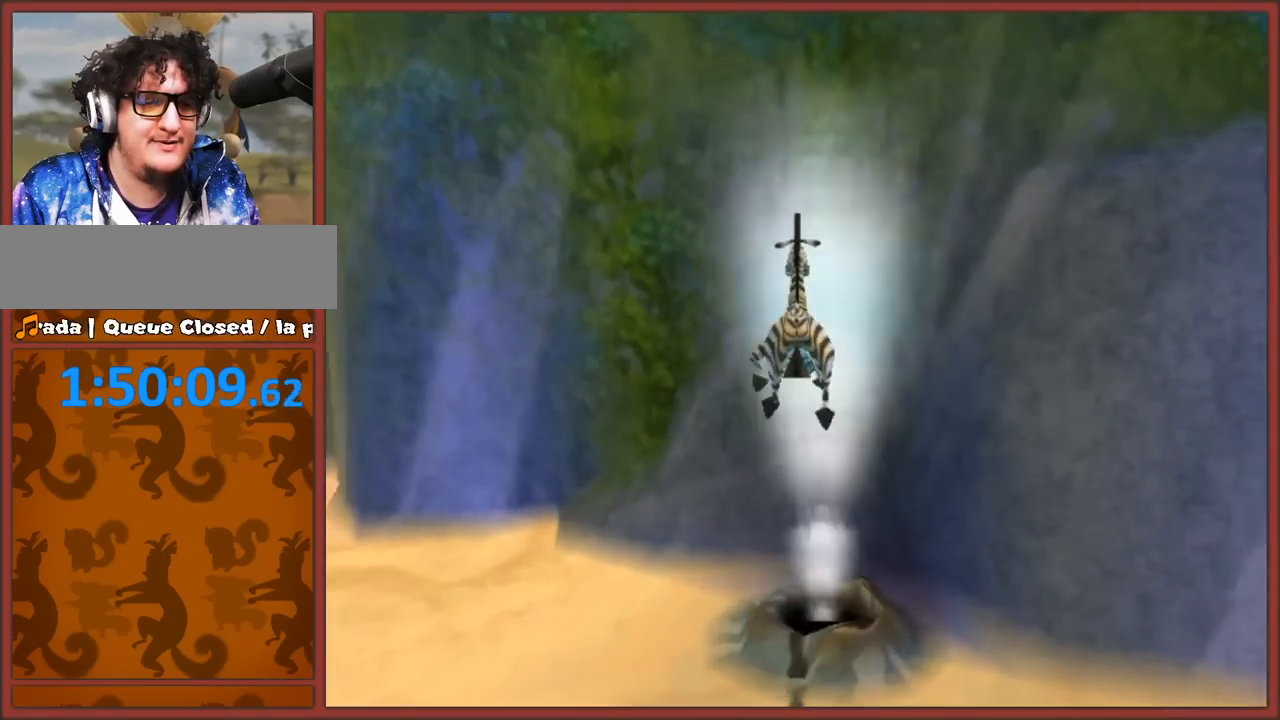
{"buttons": [], "left_stick": "center", "right_stick": "center", "events": [[367, "left_stick", "down"], [500, "left_stick", "center"]]}
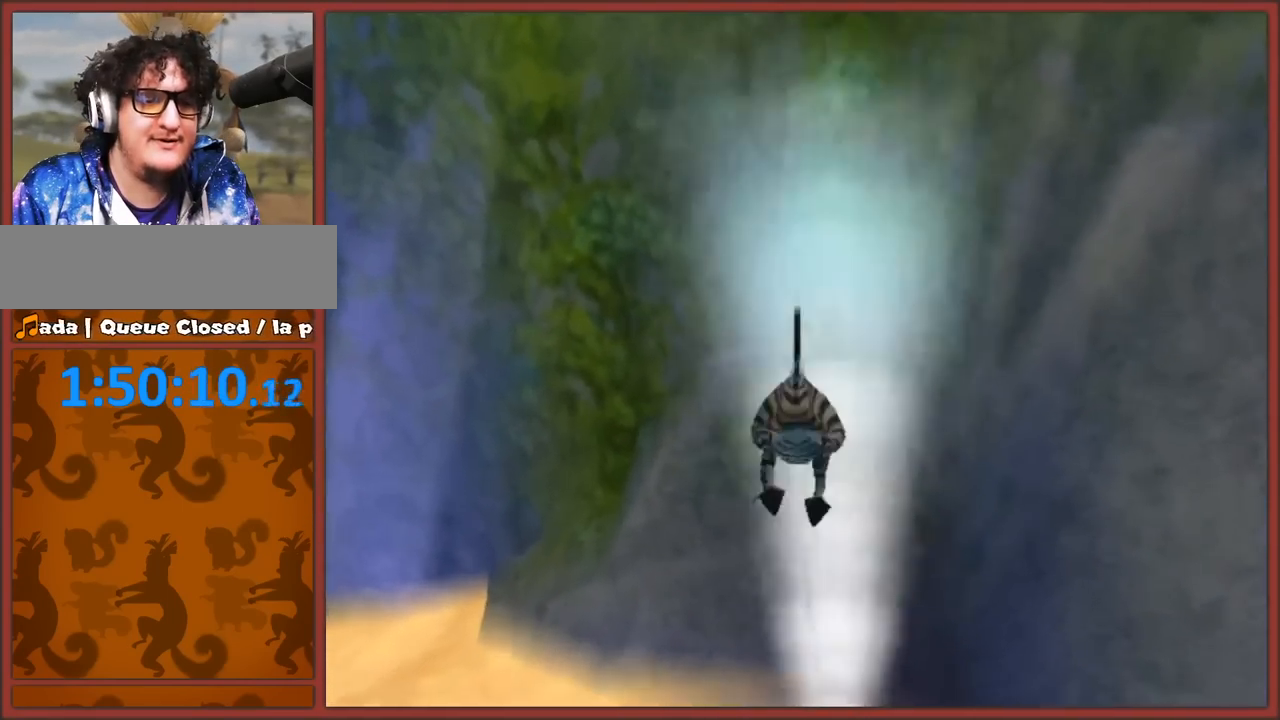
{"buttons": ["A"], "left_stick": "up-right", "right_stick": "center", "events": [[267, "left_stick", "up-right"], [467, "A", "down"]]}
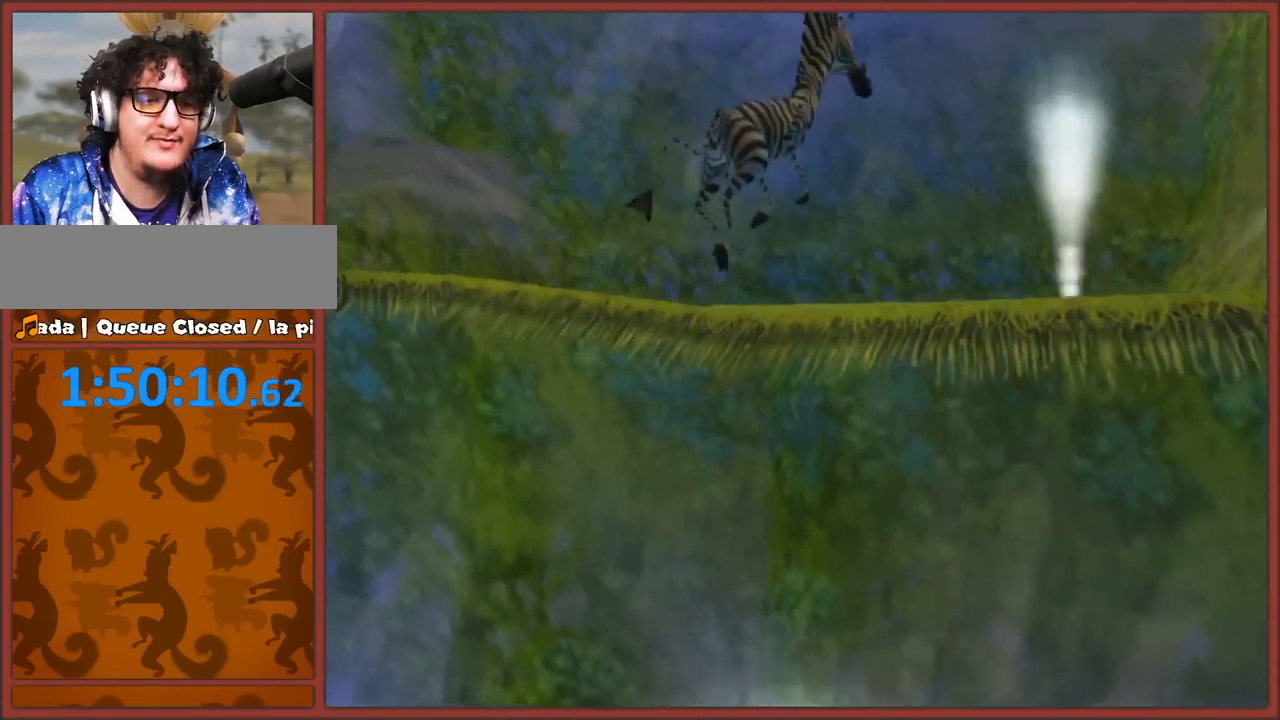
{"buttons": [], "left_stick": "up-left", "right_stick": "center", "events": [[17, "right_stick", "left"], [133, "A", "up"], [200, "left_stick", "up"], [233, "right_stick", "center"], [333, "left_stick", "up-left"]]}
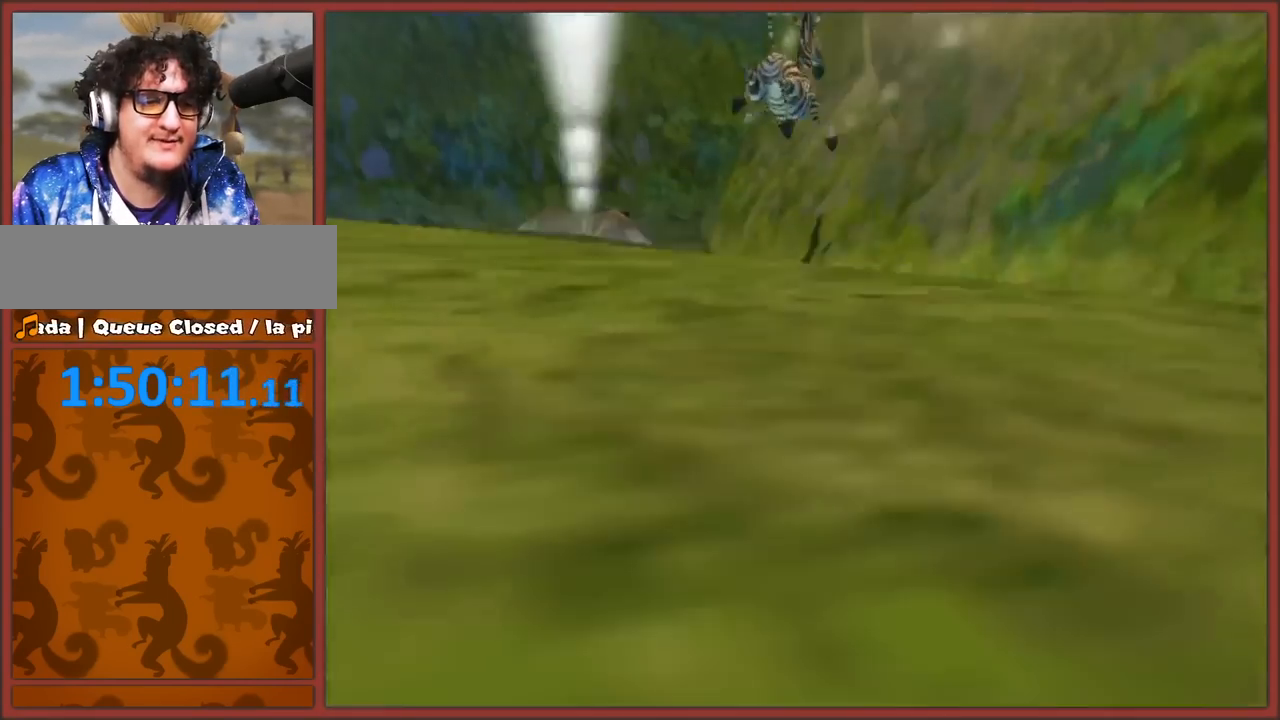
{"buttons": [], "left_stick": "center", "right_stick": "center", "events": [[367, "left_stick", "center"]]}
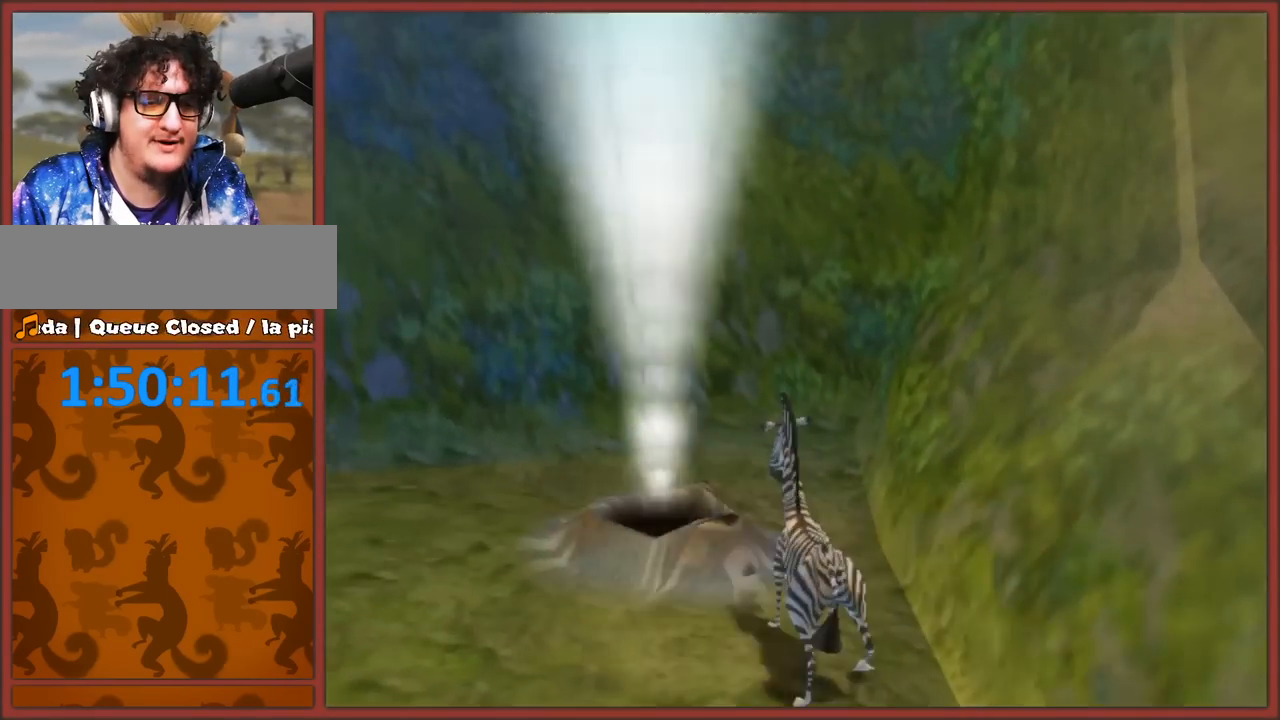
{"buttons": [], "left_stick": "up-left", "right_stick": "left", "events": [[17, "right_stick", "left"], [150, "left_stick", "down-left"], [233, "left_stick", "left"], [400, "left_stick", "up-left"]]}
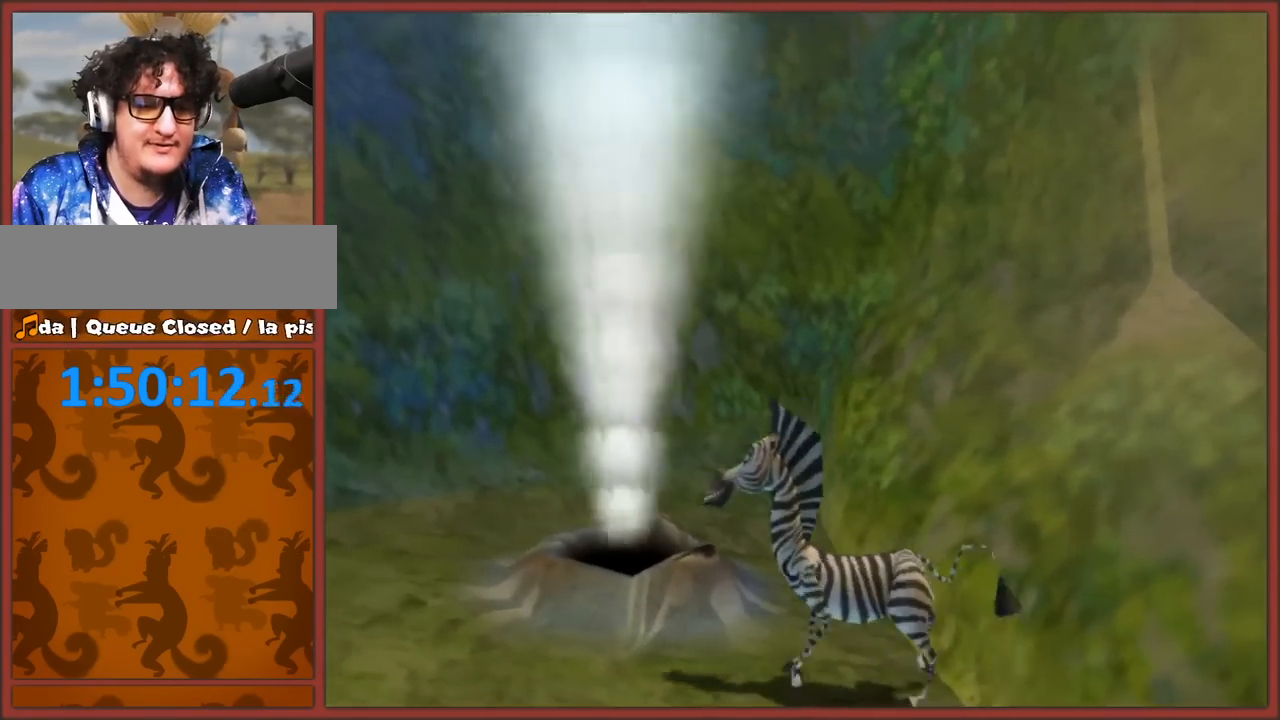
{"buttons": ["A"], "left_stick": "left", "right_stick": "center", "events": [[33, "right_stick", "center"], [67, "left_stick", "center"], [233, "A", "down"], [383, "left_stick", "left"]]}